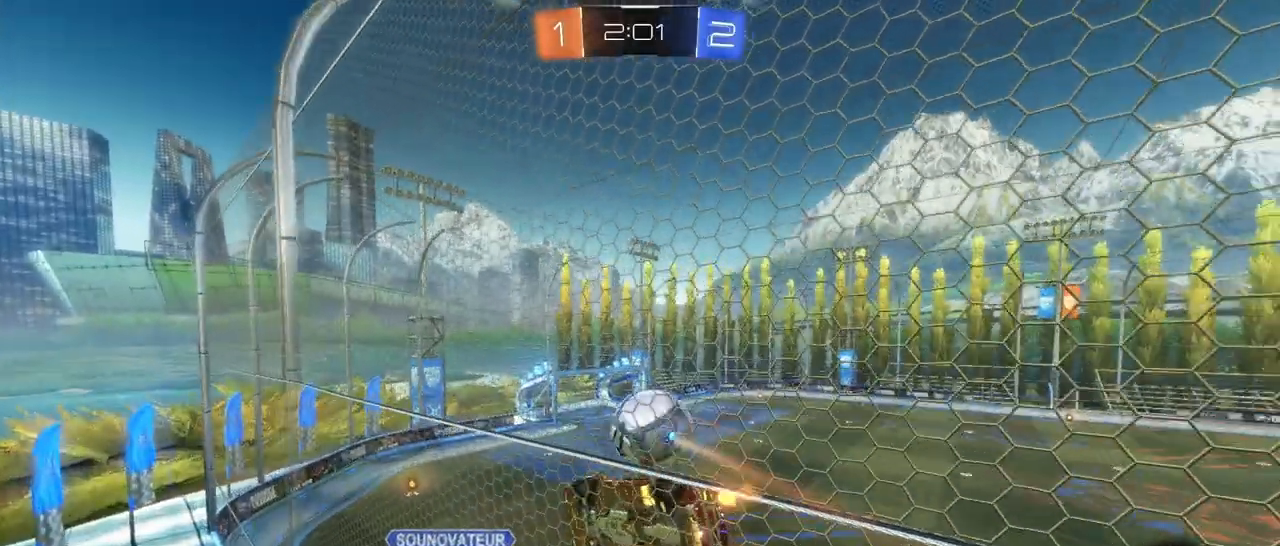
Gameplay with a controller (PlayStation layout); each line is a JSON object with the inputs held at the frame after it. "events" lists button and stick changes between this image and that frame as [ms after this image, input, new state], when the widget could be followed in between.
{"buttons": ["L1", "R2"], "left_stick": "down", "right_stick": "center", "events": [[233, "R1", "down"], [250, "CROSS", "down"], [267, "L1", "down"], [267, "left_stick", "down"], [433, "R1", "up"], [467, "CROSS", "up"]]}
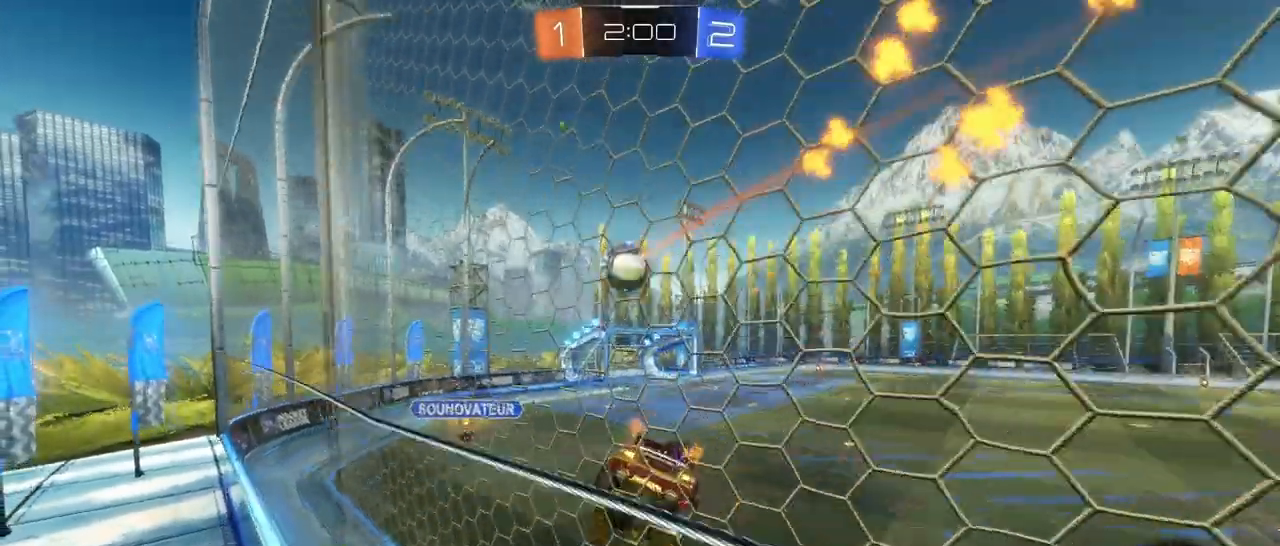
{"buttons": ["R2"], "left_stick": "down", "right_stick": "center", "events": [[150, "L1", "up"]]}
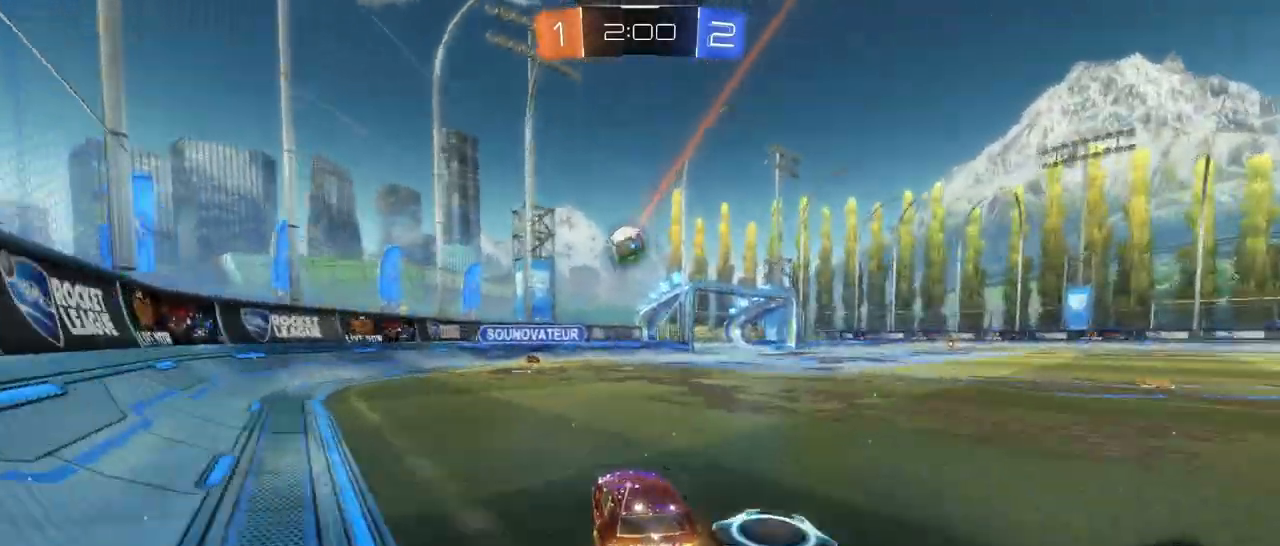
{"buttons": ["R2"], "left_stick": "right", "right_stick": "center", "events": [[17, "left_stick", "right"]]}
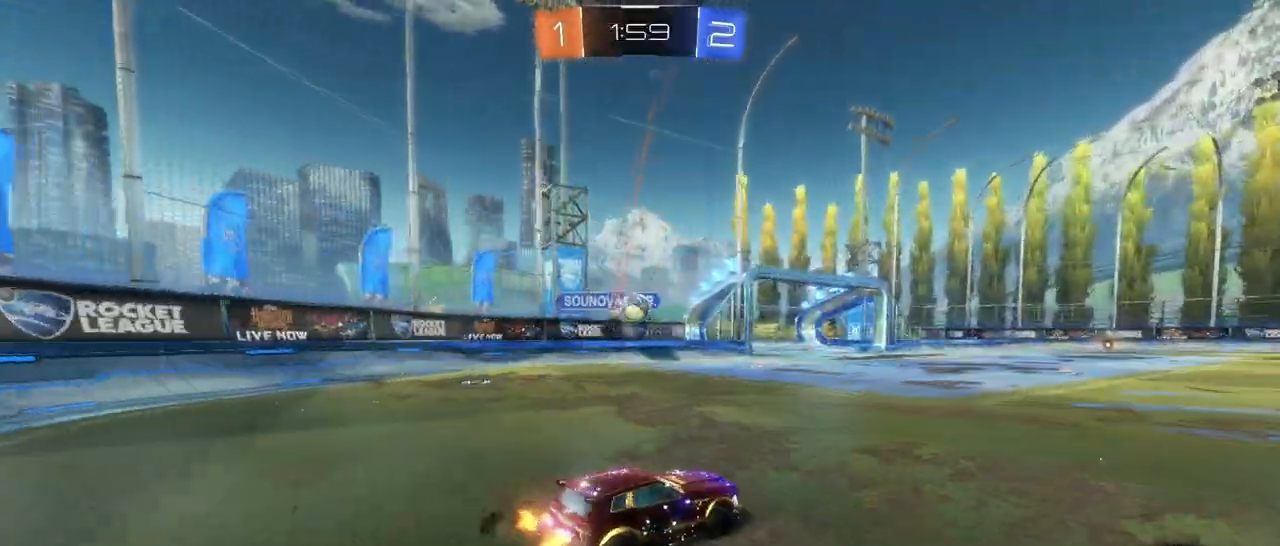
{"buttons": ["R1", "R2"], "left_stick": "right", "right_stick": "center", "events": [[267, "R1", "down"]]}
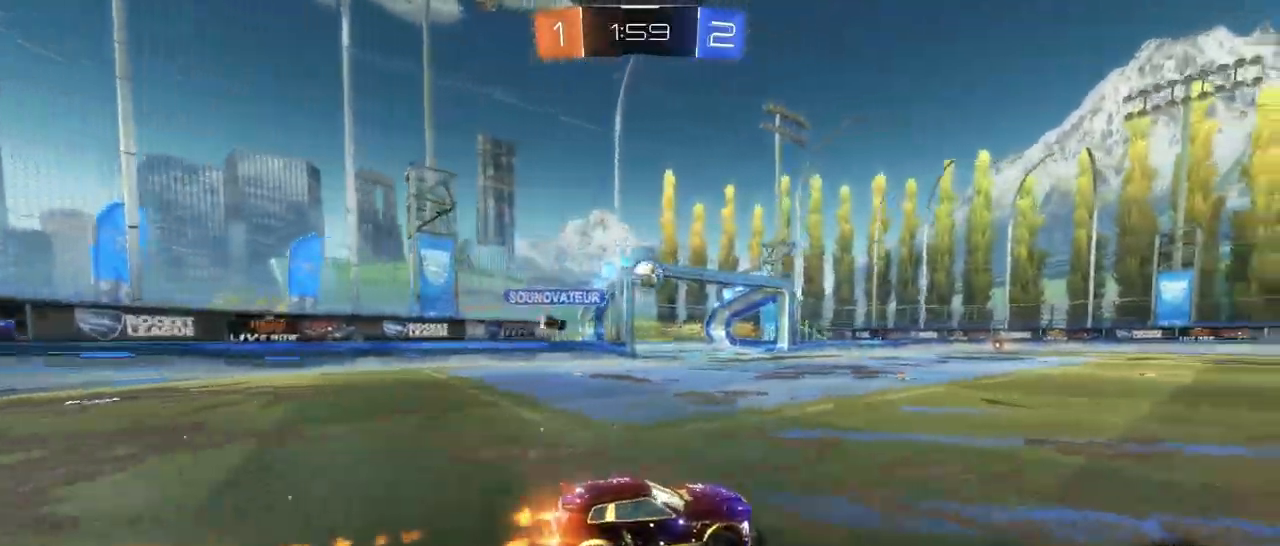
{"buttons": ["CROSS", "SQUARE", "TRIANGLE", "R1", "R2"], "left_stick": "up-right", "right_stick": "center", "events": [[133, "left_stick", "center"], [283, "CROSS", "down"], [317, "left_stick", "left"], [367, "CROSS", "up"], [400, "left_stick", "up-right"], [417, "CROSS", "down"], [433, "SQUARE", "down"], [467, "TRIANGLE", "down"]]}
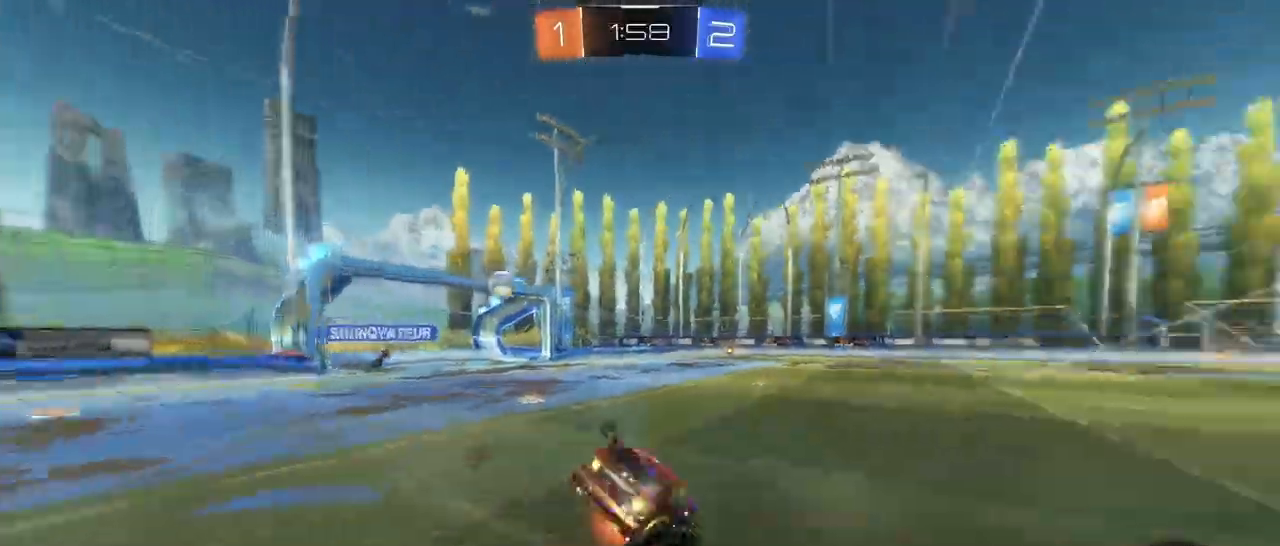
{"buttons": ["SQUARE", "R2"], "left_stick": "right", "right_stick": "center", "events": [[33, "left_stick", "right"], [133, "CROSS", "up"], [217, "R1", "up"], [217, "TRIANGLE", "up"]]}
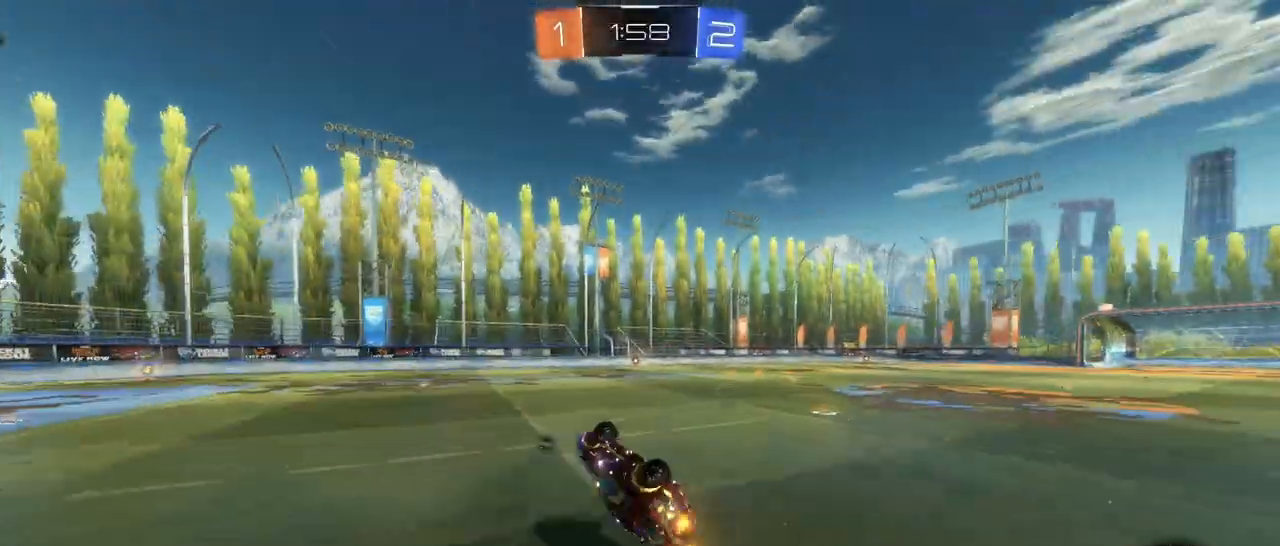
{"buttons": ["R2"], "left_stick": "down-left", "right_stick": "center", "events": [[150, "left_stick", "center"], [200, "left_stick", "down-left"], [300, "SQUARE", "up"]]}
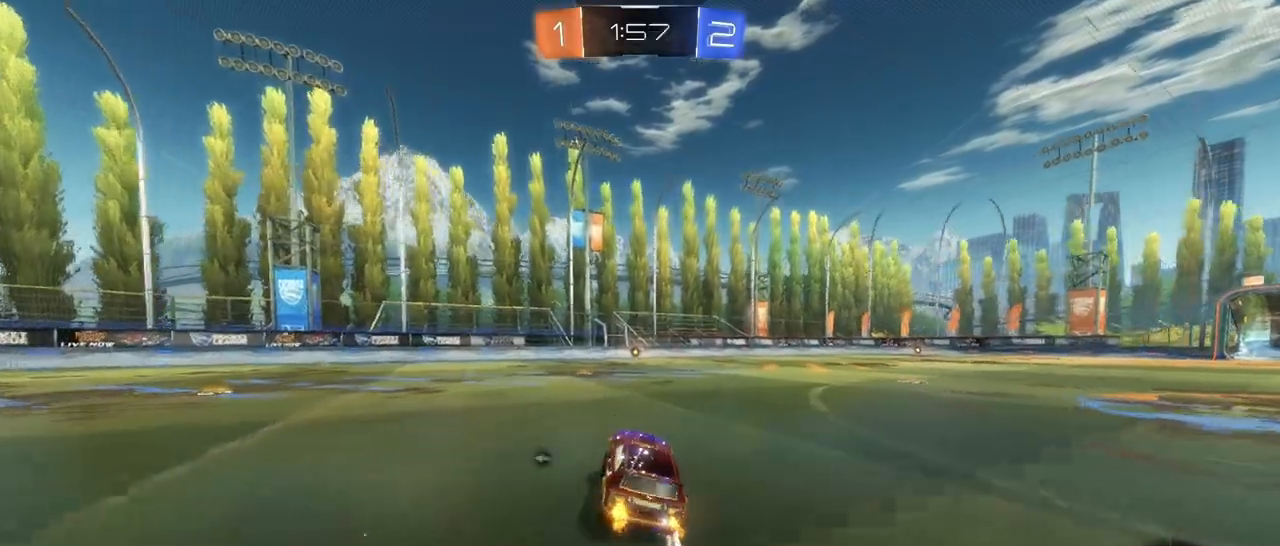
{"buttons": ["R2"], "left_stick": "center", "right_stick": "center", "events": [[33, "left_stick", "center"], [150, "left_stick", "left"], [233, "left_stick", "center"]]}
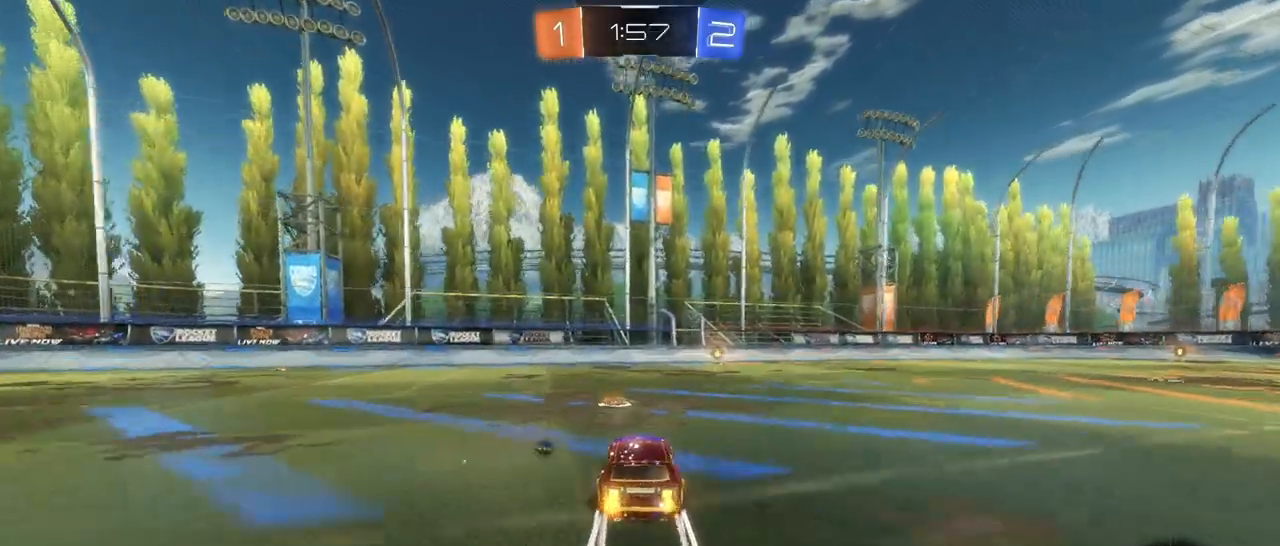
{"buttons": ["R2"], "left_stick": "center", "right_stick": "center", "events": [[100, "left_stick", "right"], [150, "R1", "down"], [150, "TRIANGLE", "down"], [217, "left_stick", "center"], [317, "TRIANGLE", "up"], [367, "R1", "up"]]}
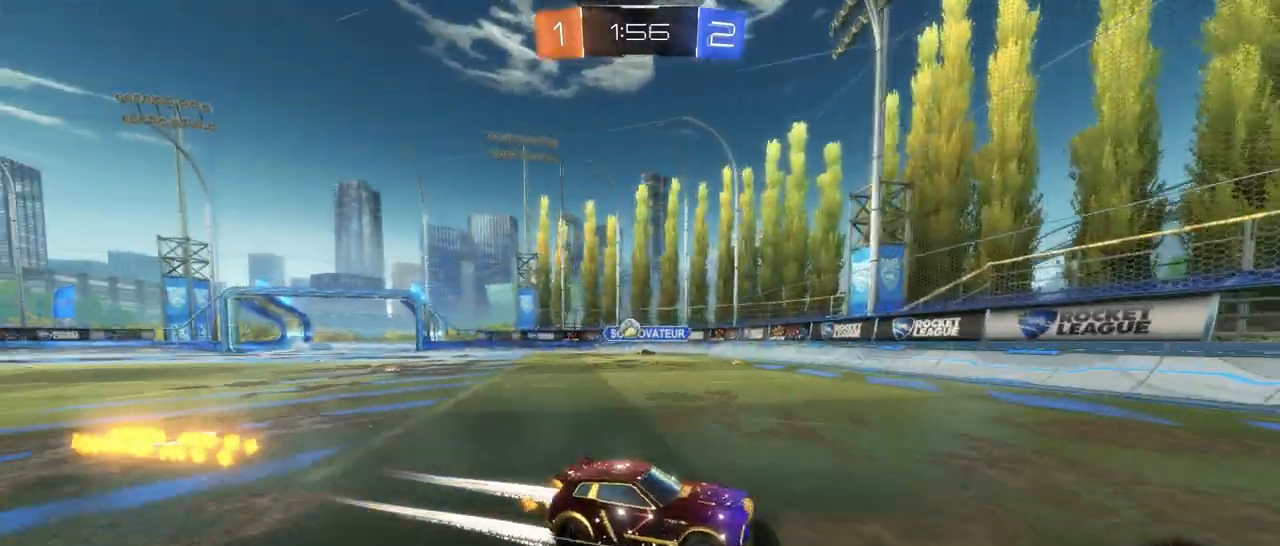
{"buttons": ["R2"], "left_stick": "right", "right_stick": "center", "events": [[150, "left_stick", "right"]]}
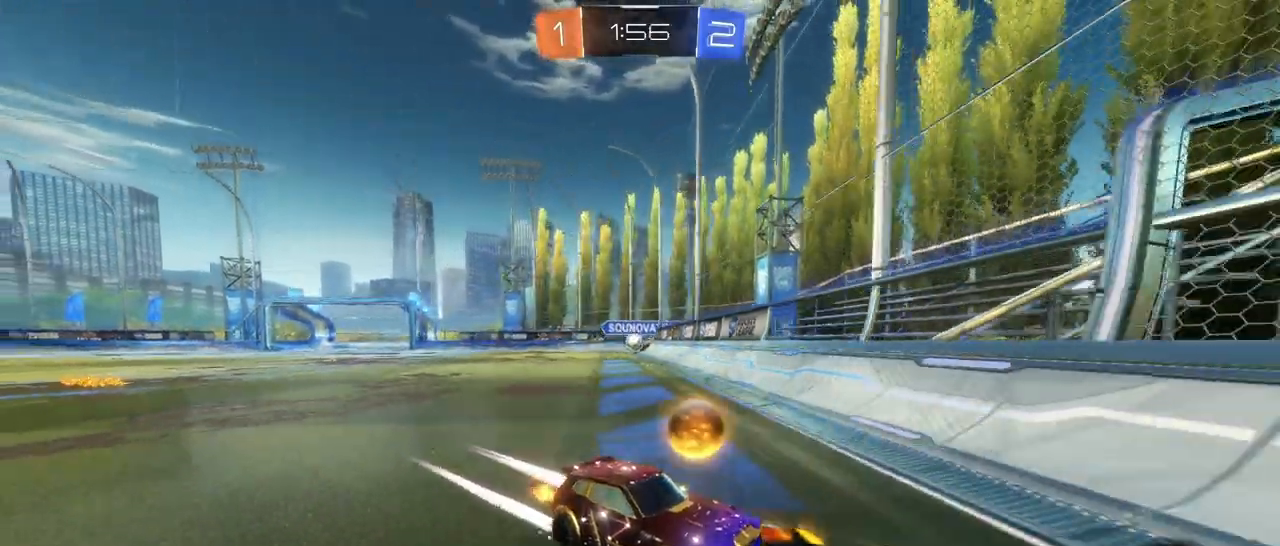
{"buttons": ["R2"], "left_stick": "right", "right_stick": "center", "events": []}
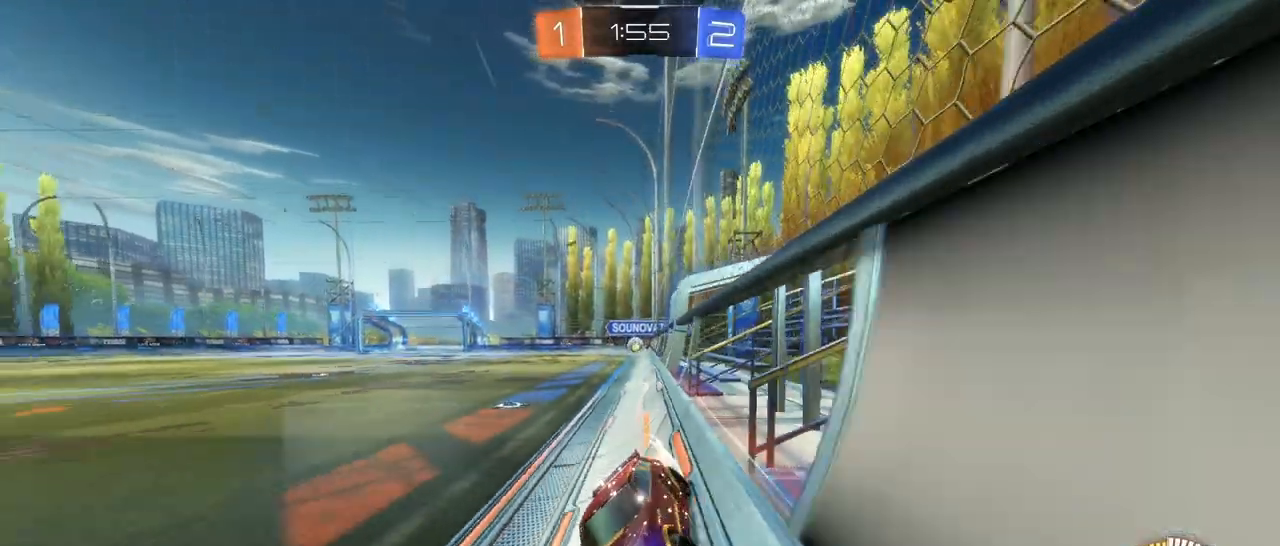
{"buttons": ["R2"], "left_stick": "right", "right_stick": "center", "events": [[67, "L1", "down"], [233, "L1", "up"]]}
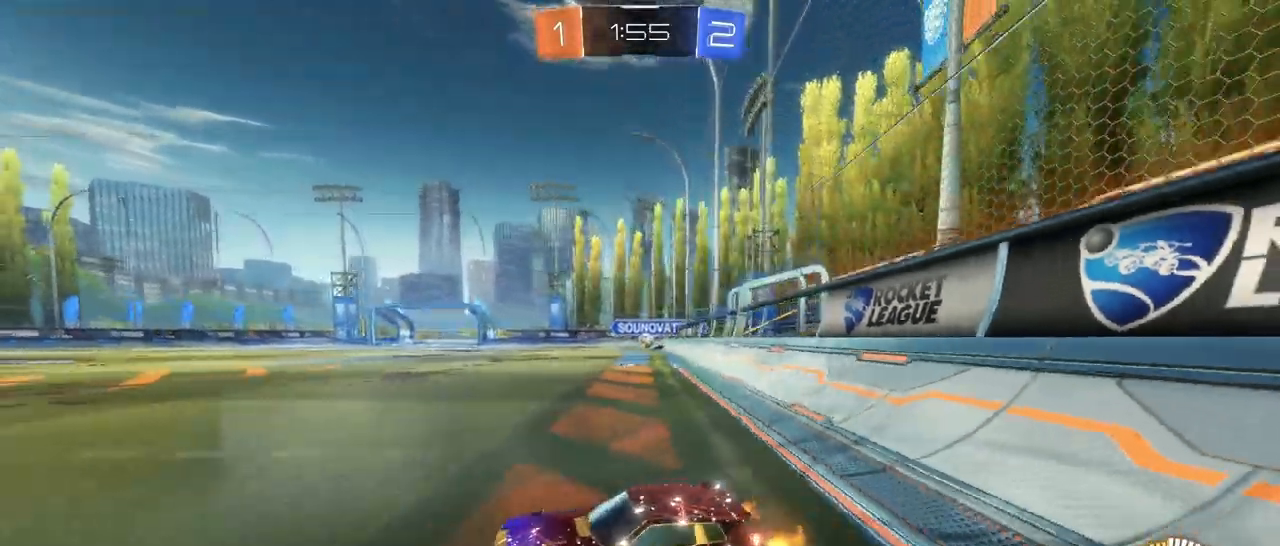
{"buttons": ["R2"], "left_stick": "center", "right_stick": "center", "events": [[400, "left_stick", "center"]]}
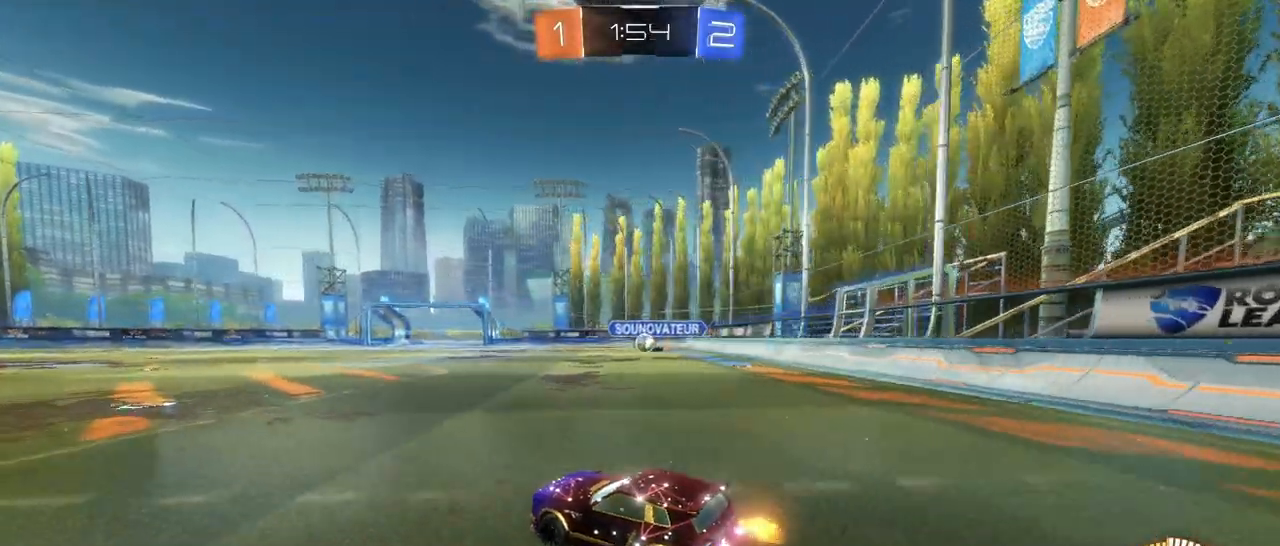
{"buttons": ["R1", "R2"], "left_stick": "center", "right_stick": "center", "events": [[50, "left_stick", "right"], [183, "R1", "down"], [250, "left_stick", "center"]]}
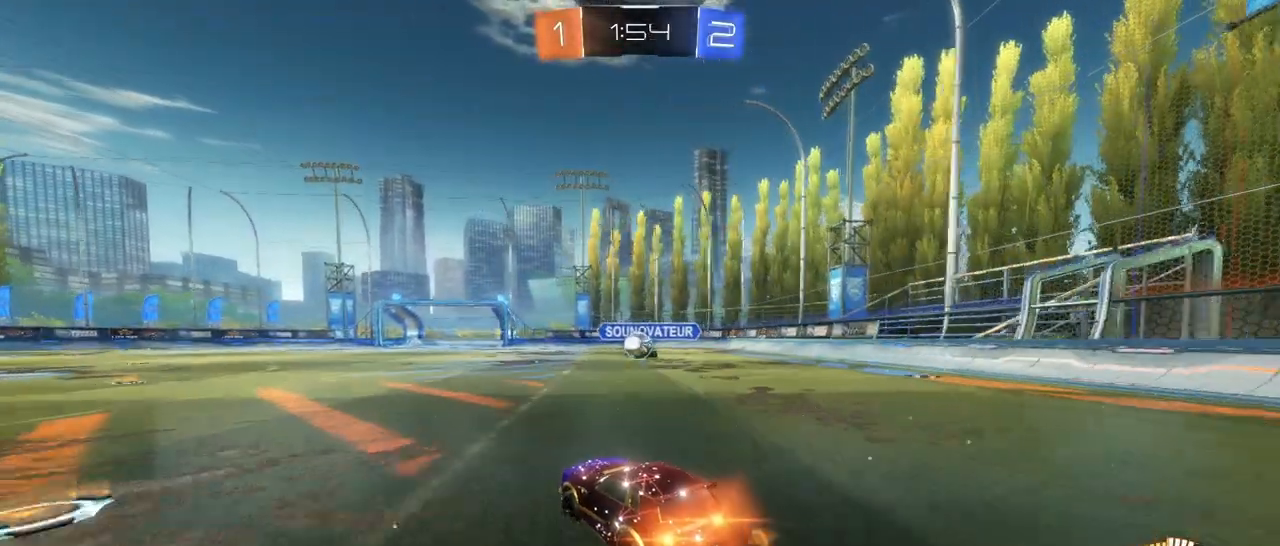
{"buttons": ["CROSS", "R1", "R2"], "left_stick": "center", "right_stick": "center", "events": [[117, "left_stick", "right"], [150, "R1", "up"], [250, "left_stick", "center"], [450, "R1", "down"], [500, "CROSS", "down"]]}
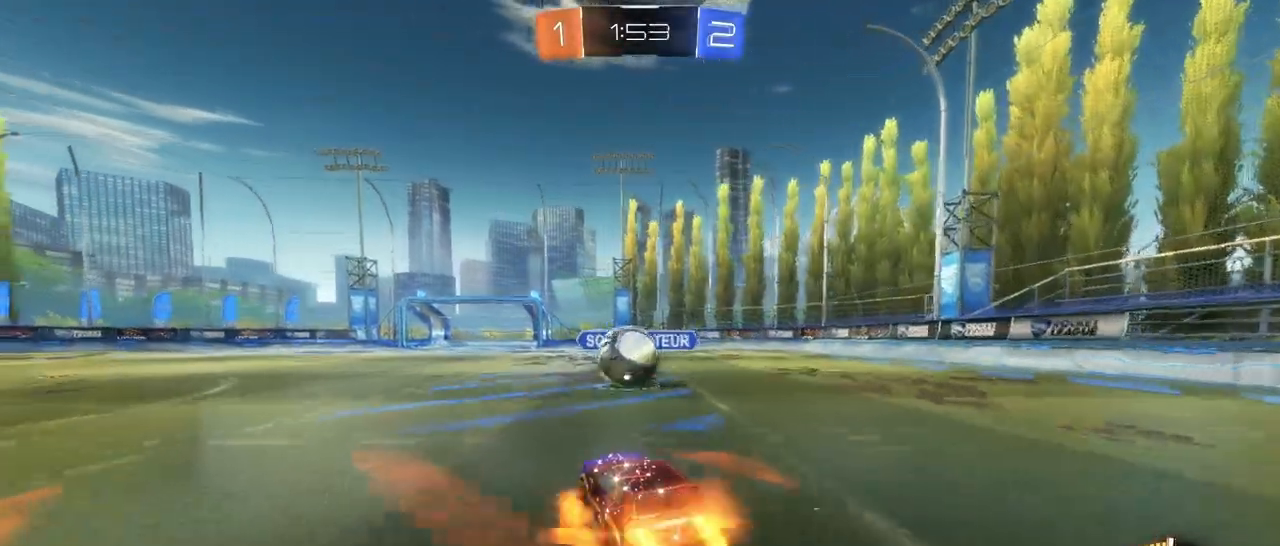
{"buttons": ["L1", "R2"], "left_stick": "up-left", "right_stick": "center", "events": [[17, "left_stick", "up-left"], [33, "L1", "down"], [100, "CROSS", "up"], [150, "CROSS", "down"], [500, "CROSS", "up"], [500, "R1", "up"]]}
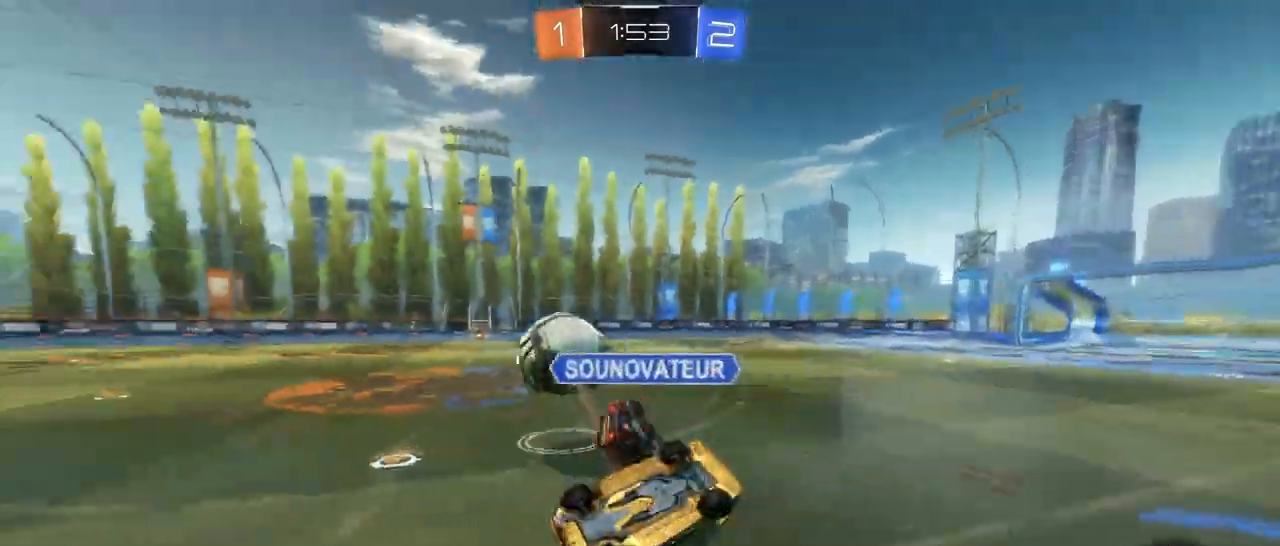
{"buttons": ["R2"], "left_stick": "center", "right_stick": "center", "events": [[183, "L1", "up"], [183, "left_stick", "center"]]}
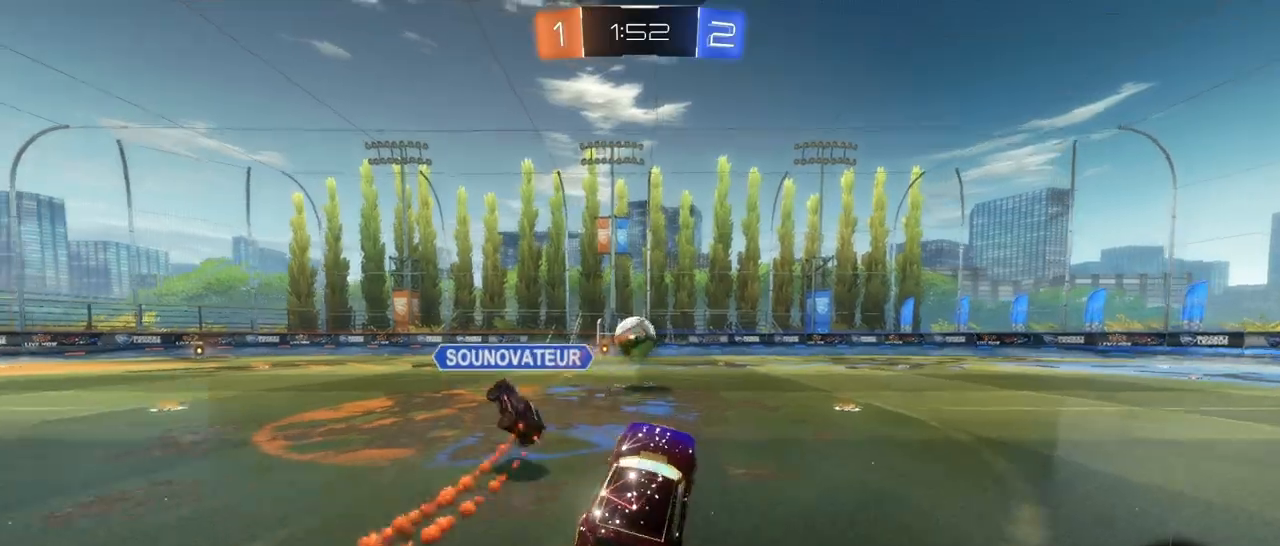
{"buttons": ["R1", "R2"], "left_stick": "left", "right_stick": "center", "events": [[133, "left_stick", "left"], [267, "R1", "down"]]}
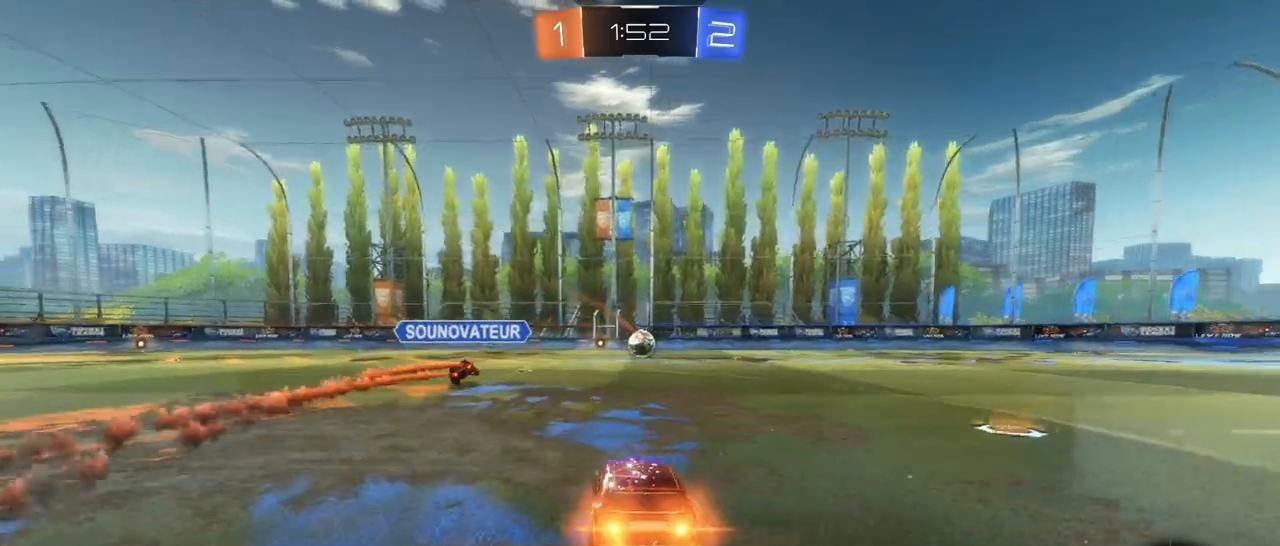
{"buttons": ["R2"], "left_stick": "left", "right_stick": "center", "events": [[150, "left_stick", "center"], [350, "R1", "up"], [433, "left_stick", "left"]]}
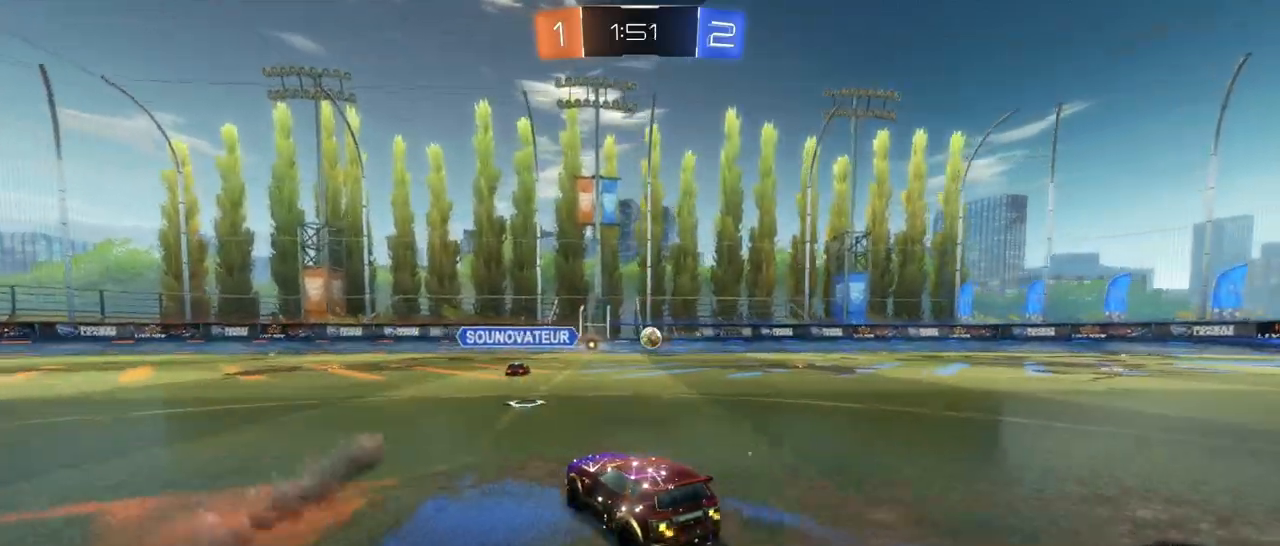
{"buttons": ["R2"], "left_stick": "center", "right_stick": "center", "events": [[150, "left_stick", "center"]]}
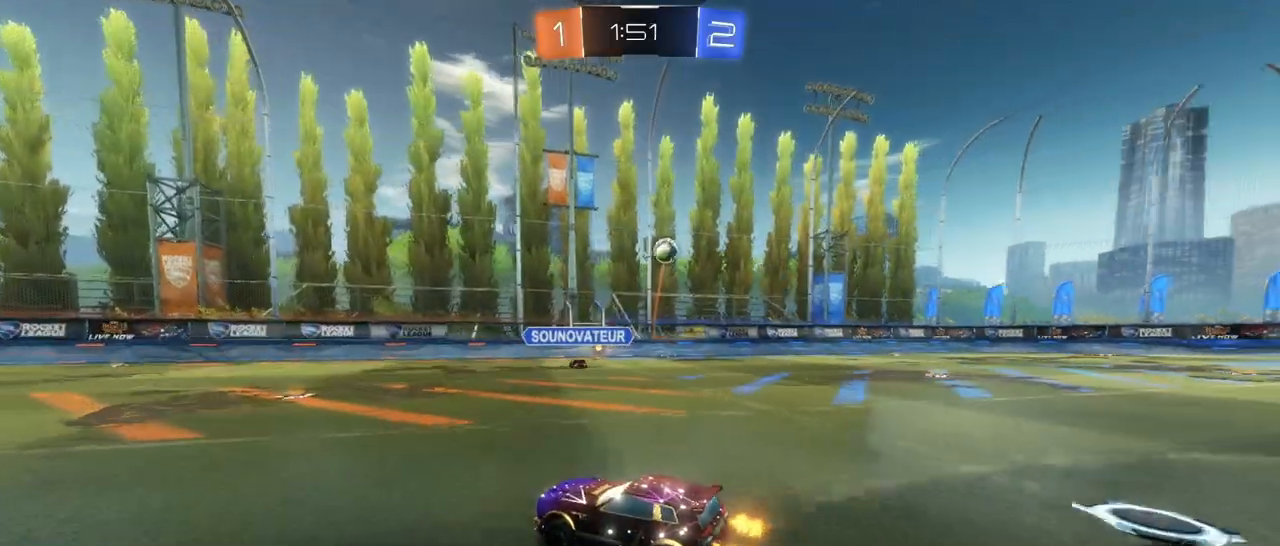
{"buttons": ["R2"], "left_stick": "left", "right_stick": "center", "events": [[17, "left_stick", "up-right"], [233, "left_stick", "center"], [367, "left_stick", "left"]]}
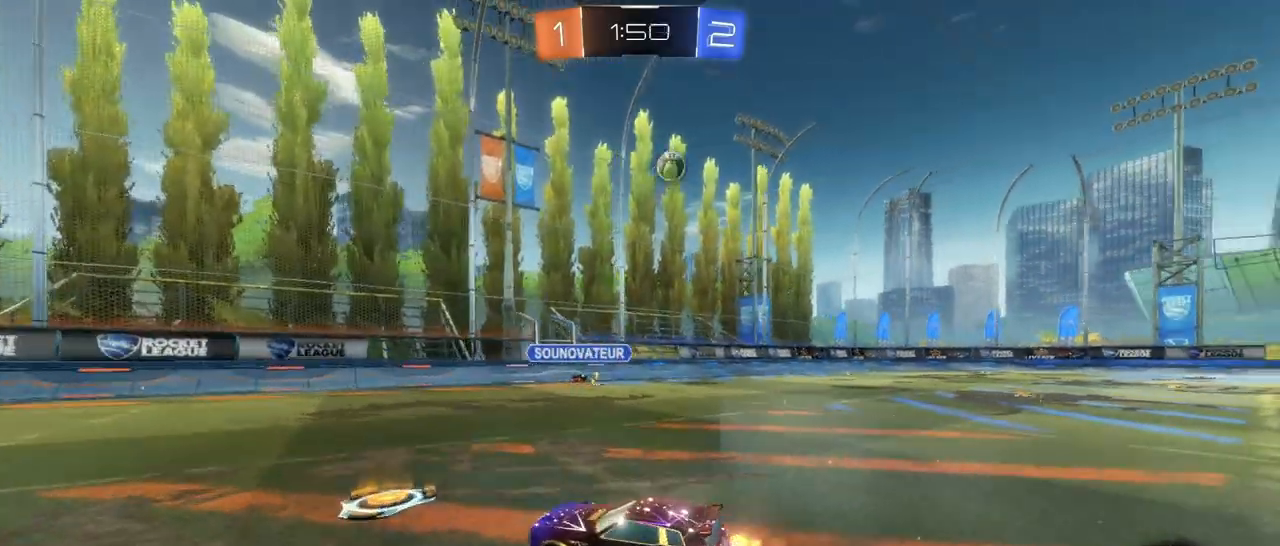
{"buttons": ["R2"], "left_stick": "right", "right_stick": "center", "events": [[50, "left_stick", "center"], [267, "left_stick", "right"]]}
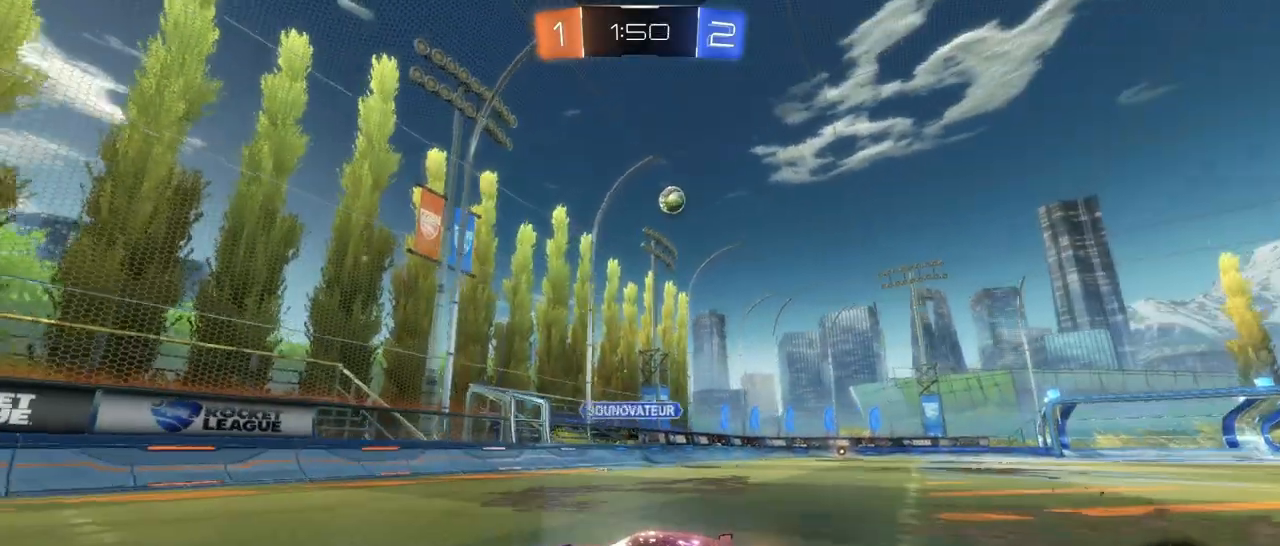
{"buttons": ["R2"], "left_stick": "right", "right_stick": "center", "events": []}
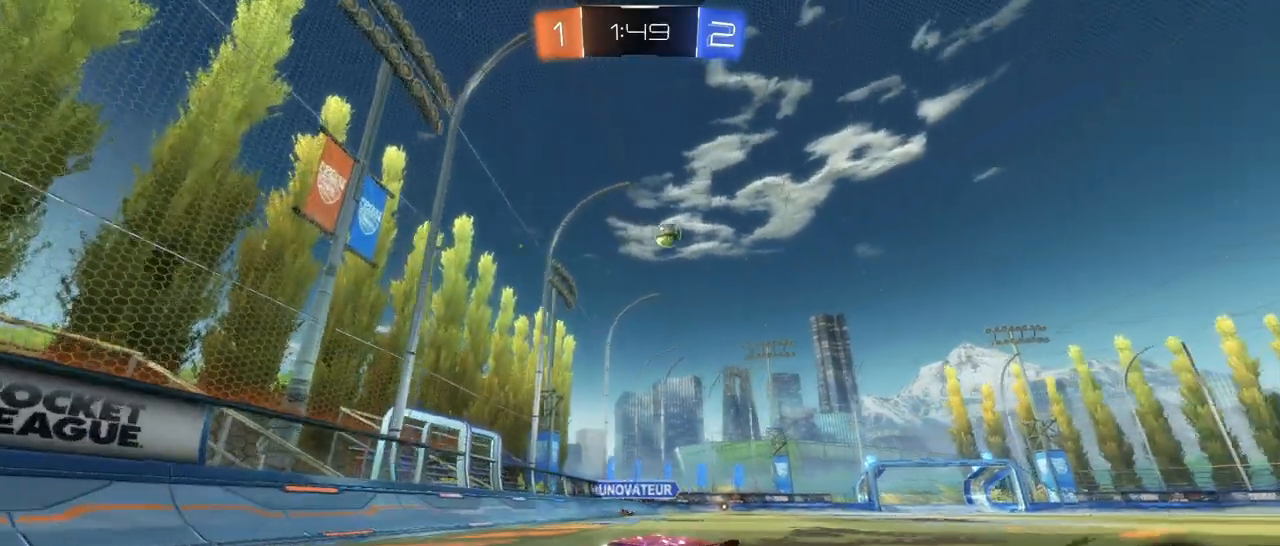
{"buttons": ["R2"], "left_stick": "right", "right_stick": "center", "events": []}
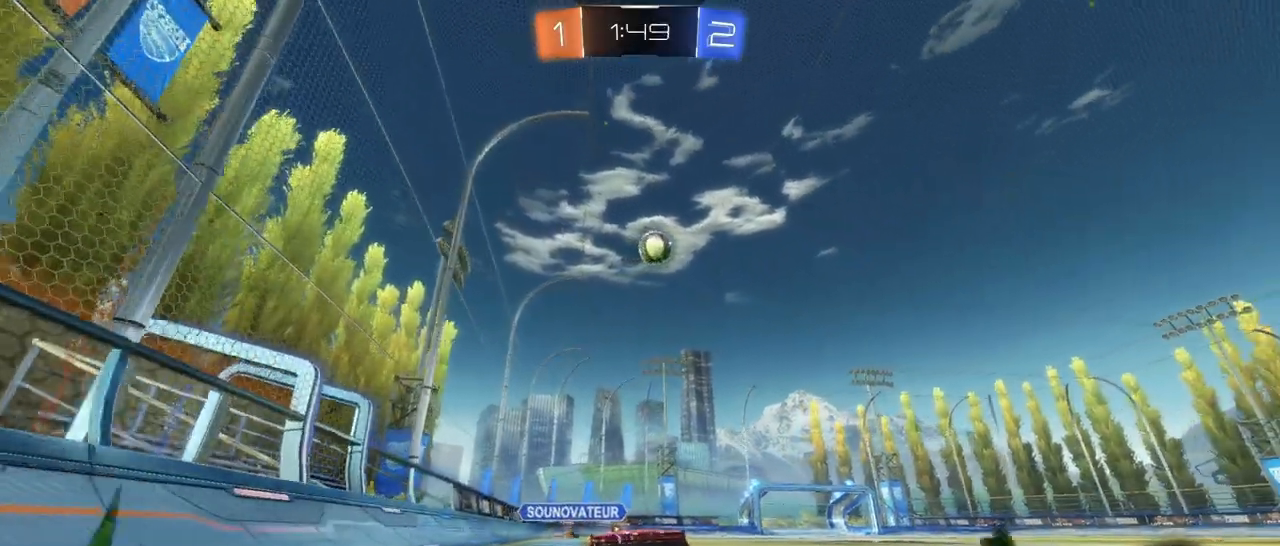
{"buttons": ["R1", "R2"], "left_stick": "right", "right_stick": "center", "events": [[467, "R1", "down"]]}
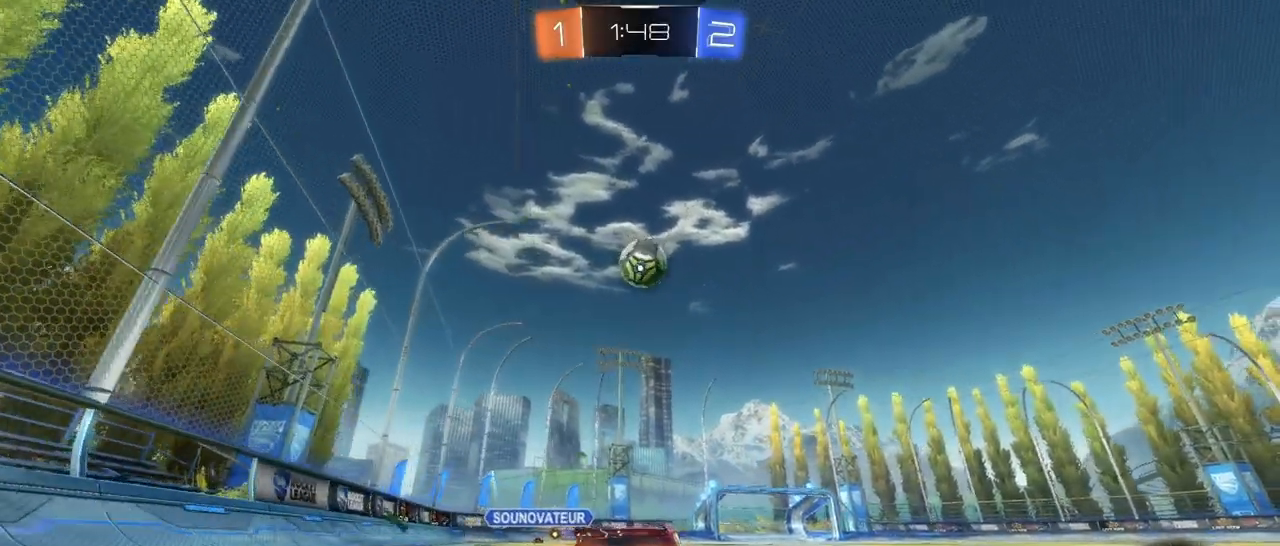
{"buttons": ["CROSS", "L1", "R1", "R2"], "left_stick": "up-right", "right_stick": "center", "events": [[83, "left_stick", "down"], [117, "CROSS", "down"], [217, "left_stick", "center"], [350, "CROSS", "up"], [467, "left_stick", "up-right"], [483, "L1", "down"], [500, "CROSS", "down"]]}
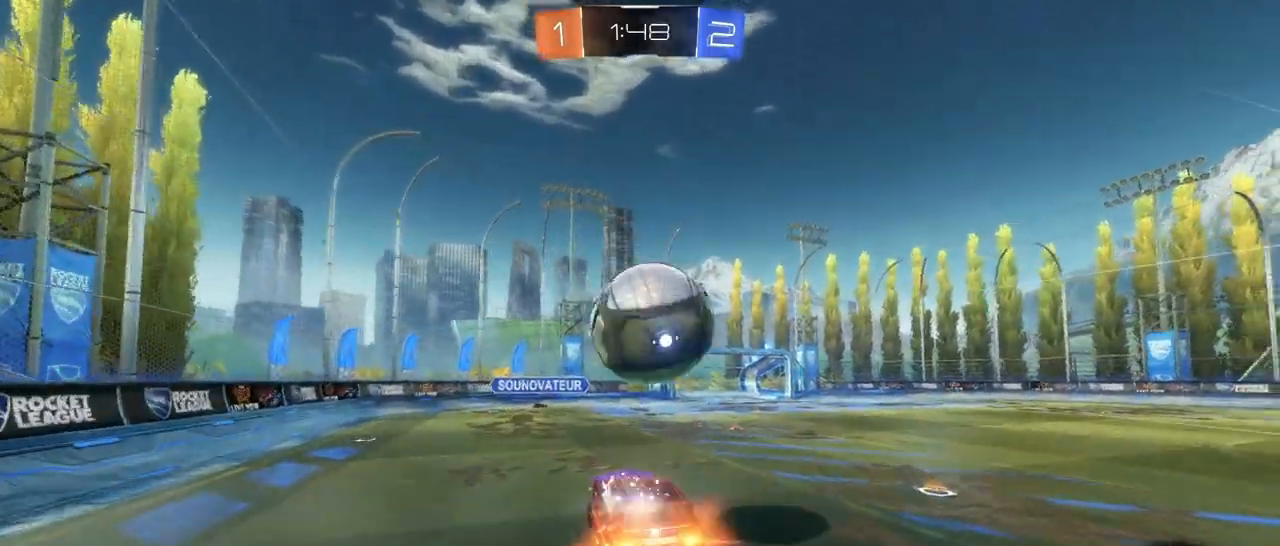
{"buttons": ["L1", "R2"], "left_stick": "down-right", "right_stick": "center", "events": [[117, "left_stick", "down"], [217, "CROSS", "up"], [283, "R1", "up"], [500, "left_stick", "down-right"]]}
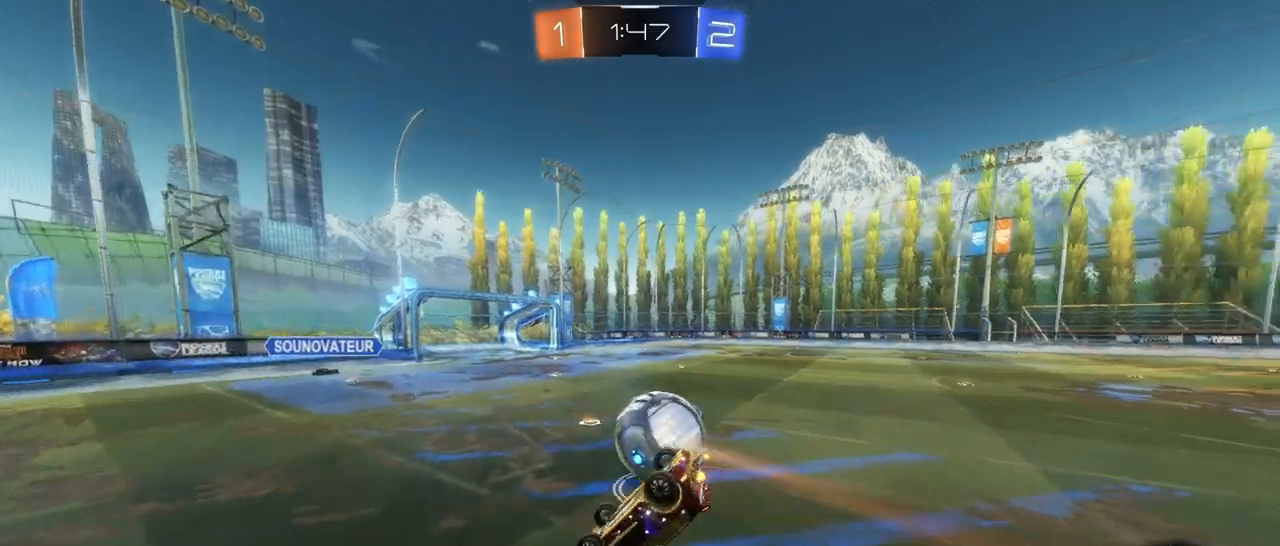
{"buttons": ["L1", "R2"], "left_stick": "right", "right_stick": "center", "events": [[283, "left_stick", "right"]]}
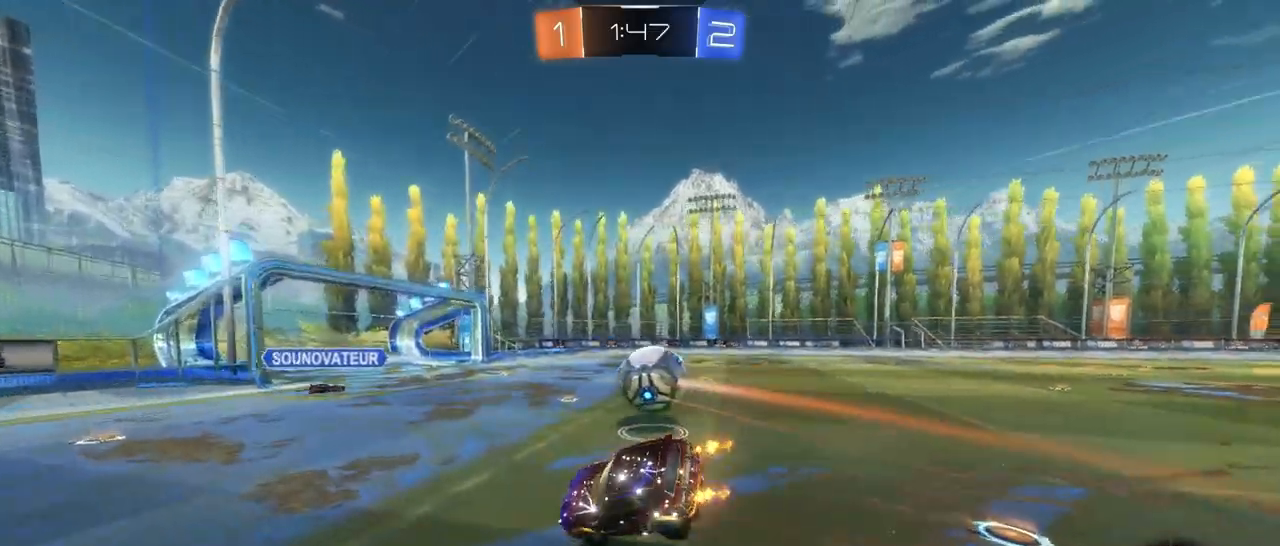
{"buttons": ["R1", "R2"], "left_stick": "right", "right_stick": "center", "events": [[50, "L1", "up"], [67, "left_stick", "center"], [183, "left_stick", "down-right"], [333, "left_stick", "right"], [500, "R1", "down"]]}
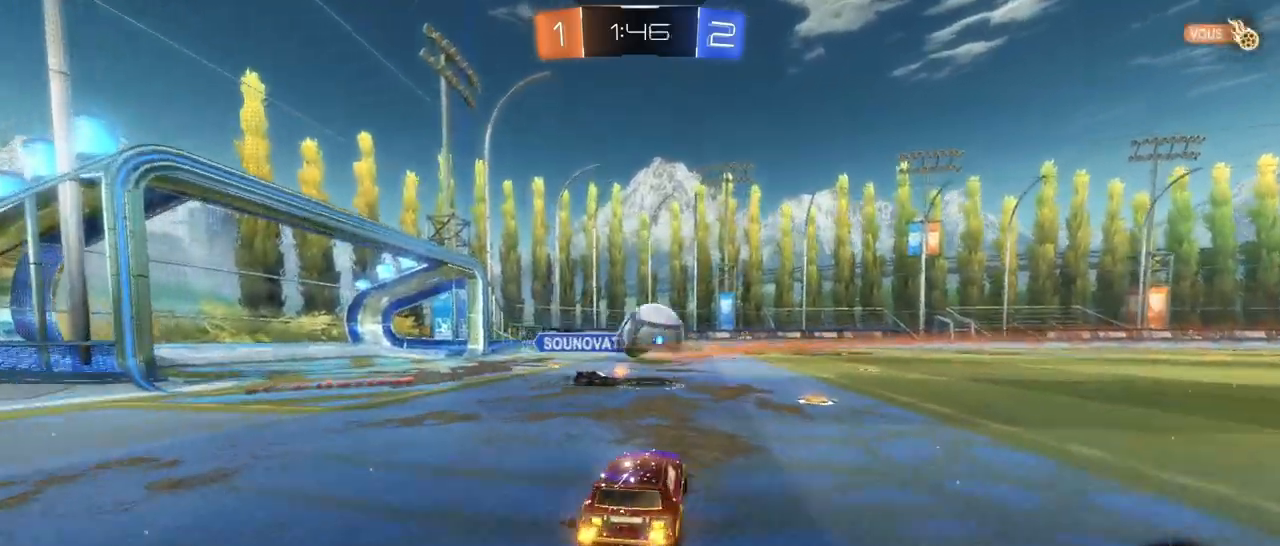
{"buttons": ["TRIANGLE", "R1", "R2"], "left_stick": "right", "right_stick": "center", "events": [[483, "TRIANGLE", "down"]]}